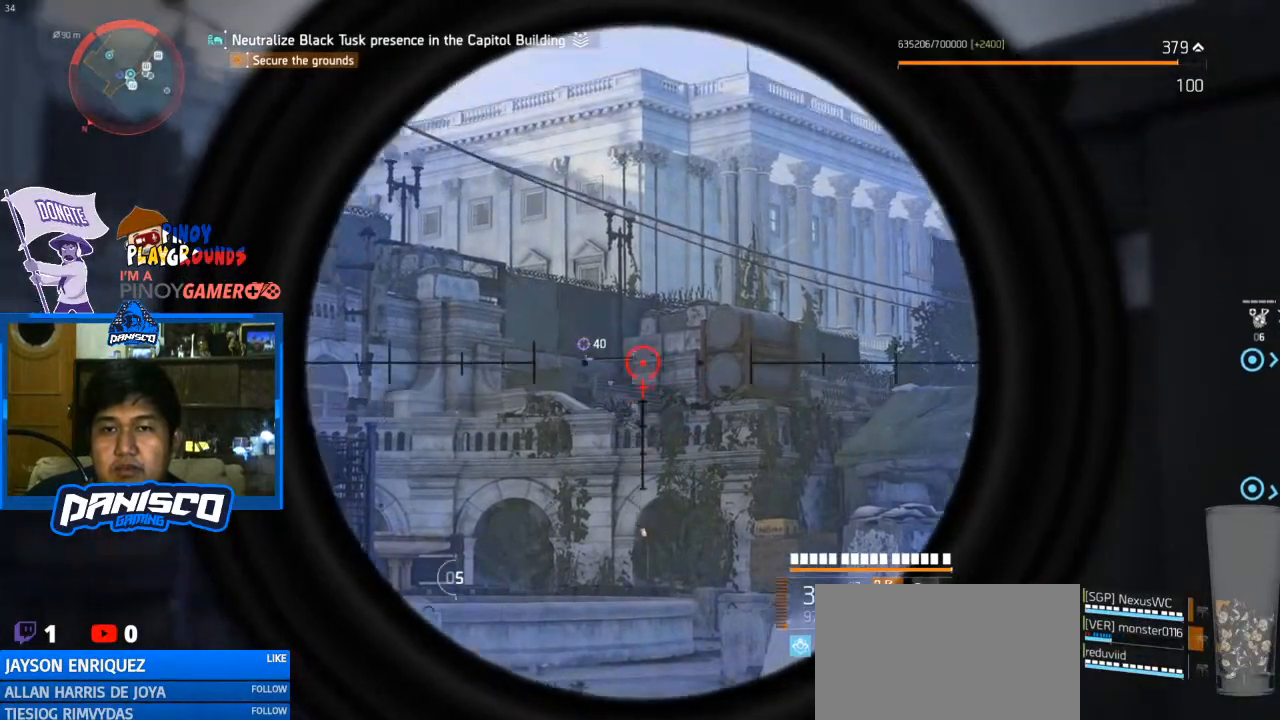
Gameplay with keyboard and mouse; each line is a JSON object with the keys and mouse buttons held at the frame after it. "events" lists presses ("down") and releases ("up") of "1", "2", "3", "4", "5", "a", "alt", "c", "caps_lock", "ctrl", "d", "e", "f", "g", "q", "r", "s", "shift", "space", "t", "tab", "v", "w", "x", "z", "mouse_left", "mouse_wheel" and "mouse_right" between this image and that frame as [ms after this image, input, new state], when the widget could be followed in between. "mouse_left", "mouse_wheel", "mouse_right" = the "left", "wheel", "right" buttons of the "mouse" list. No other keys are recorded. "wheel" means that the mouse wheel is clicked or scrolled. Not read: mouse_move.
{"keys": [], "mouse": ["right"], "events": [[67, "mouse_left", "up"]]}
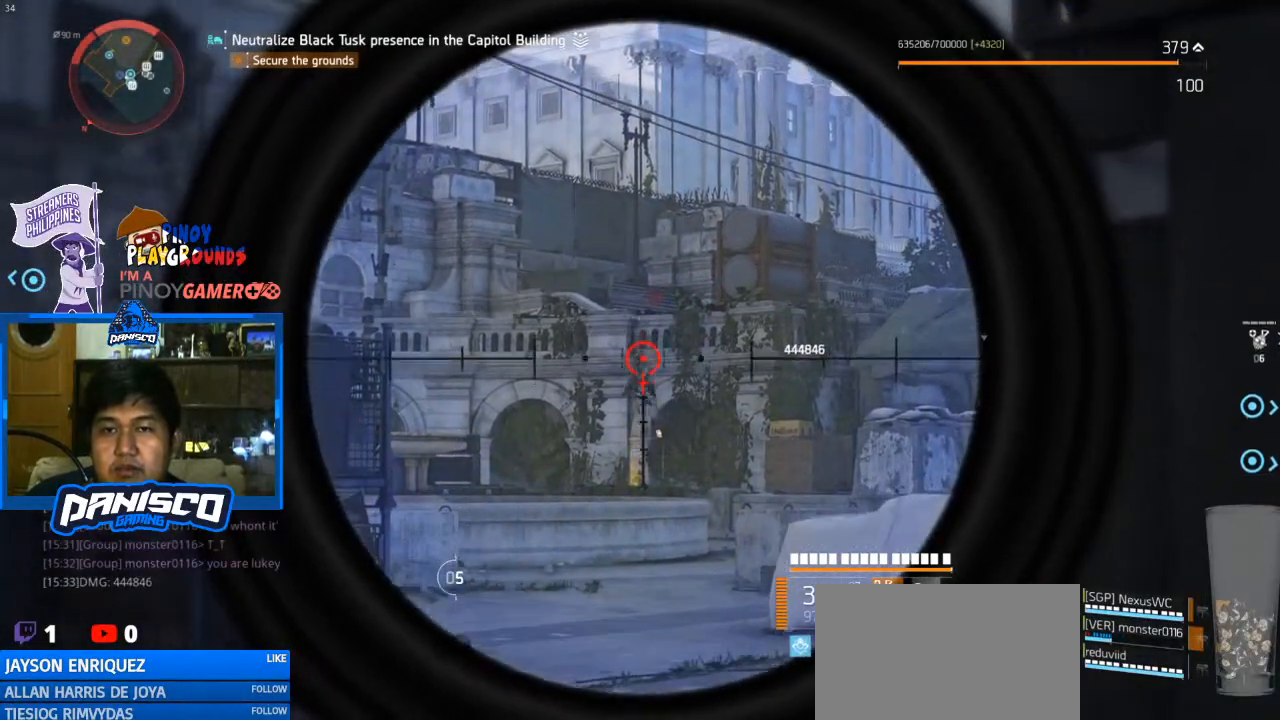
{"keys": [], "mouse": [], "events": [[333, "mouse_right", "up"]]}
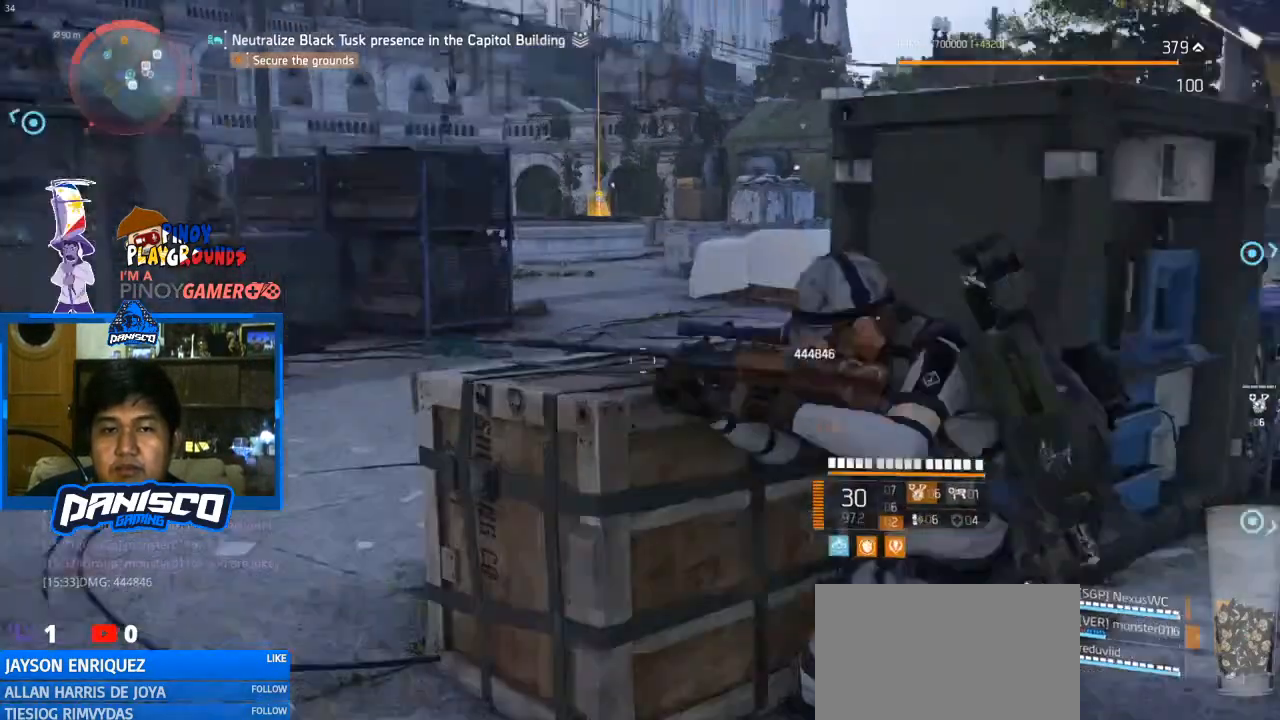
{"keys": ["r"], "mouse": [], "events": [[467, "r", "down"]]}
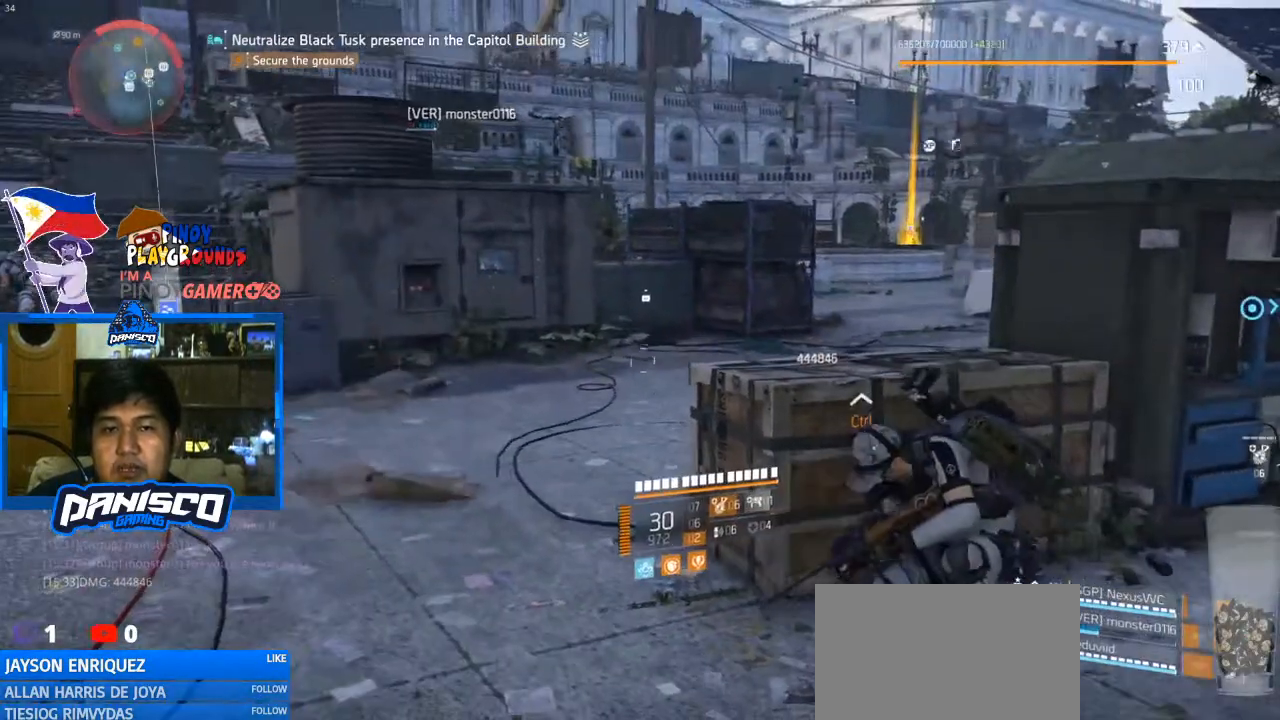
{"keys": [], "mouse": [], "events": [[133, "r", "up"]]}
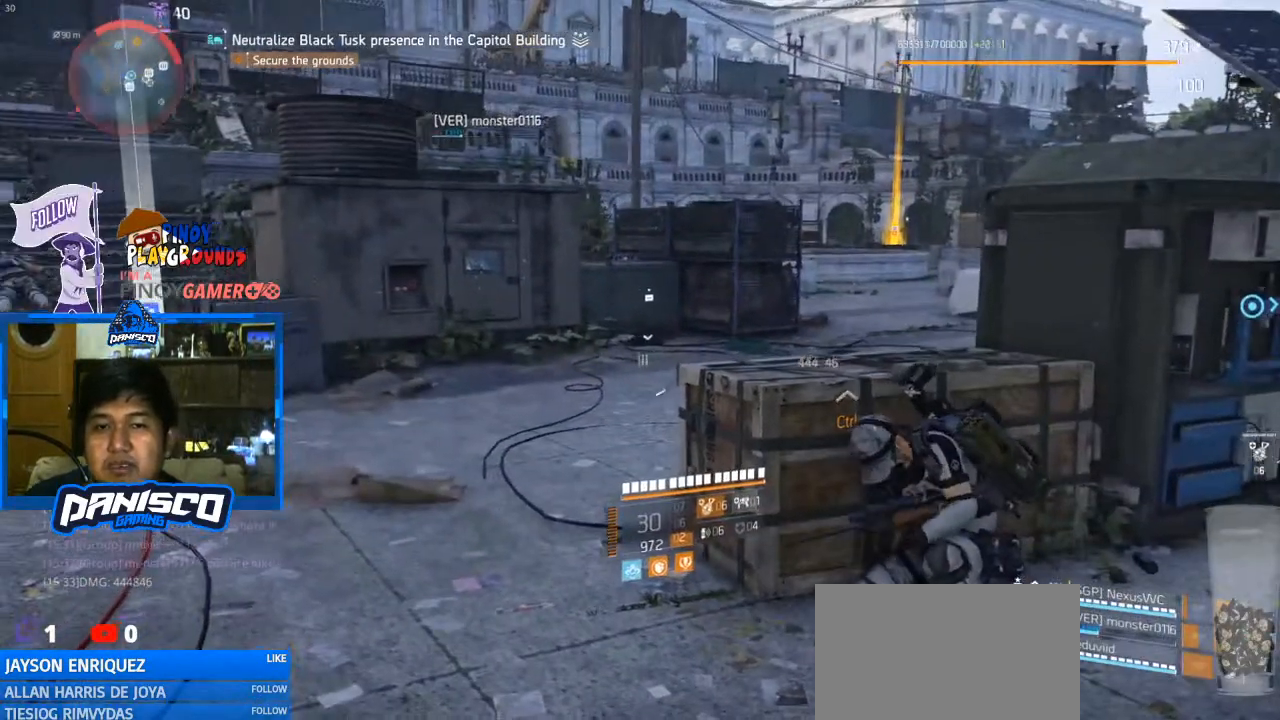
{"keys": [], "mouse": [], "events": []}
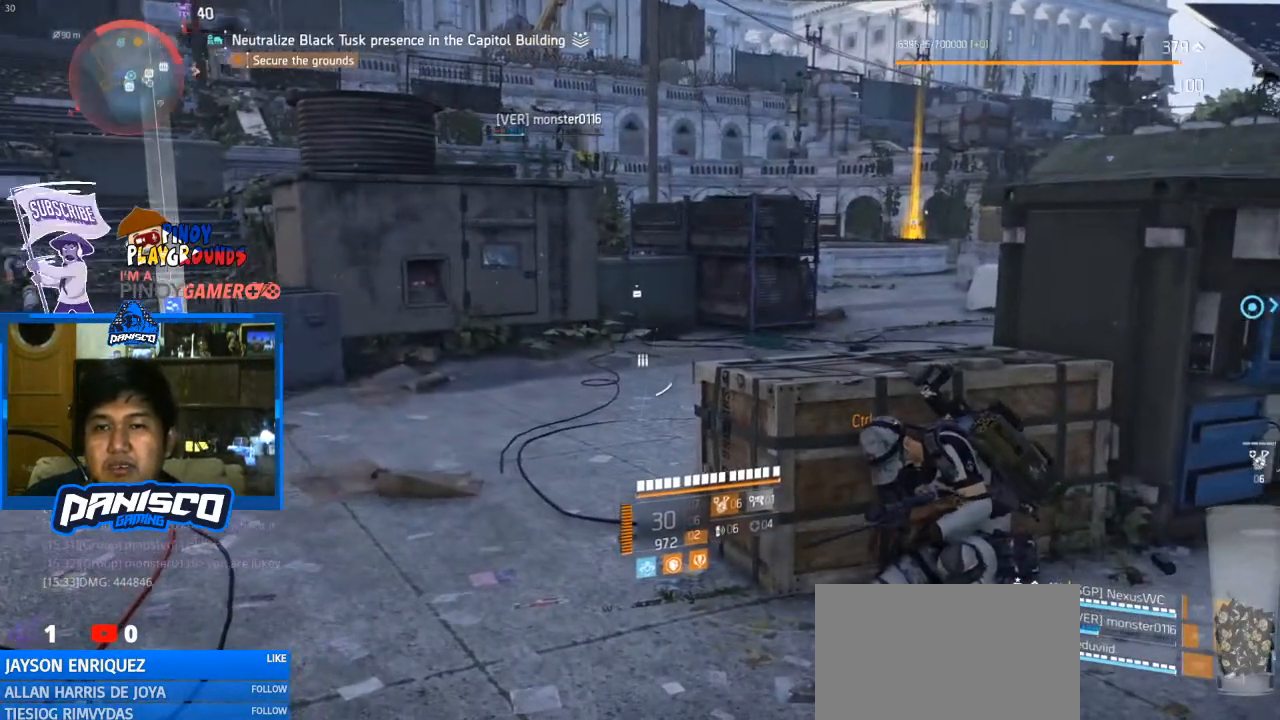
{"keys": [], "mouse": [], "events": []}
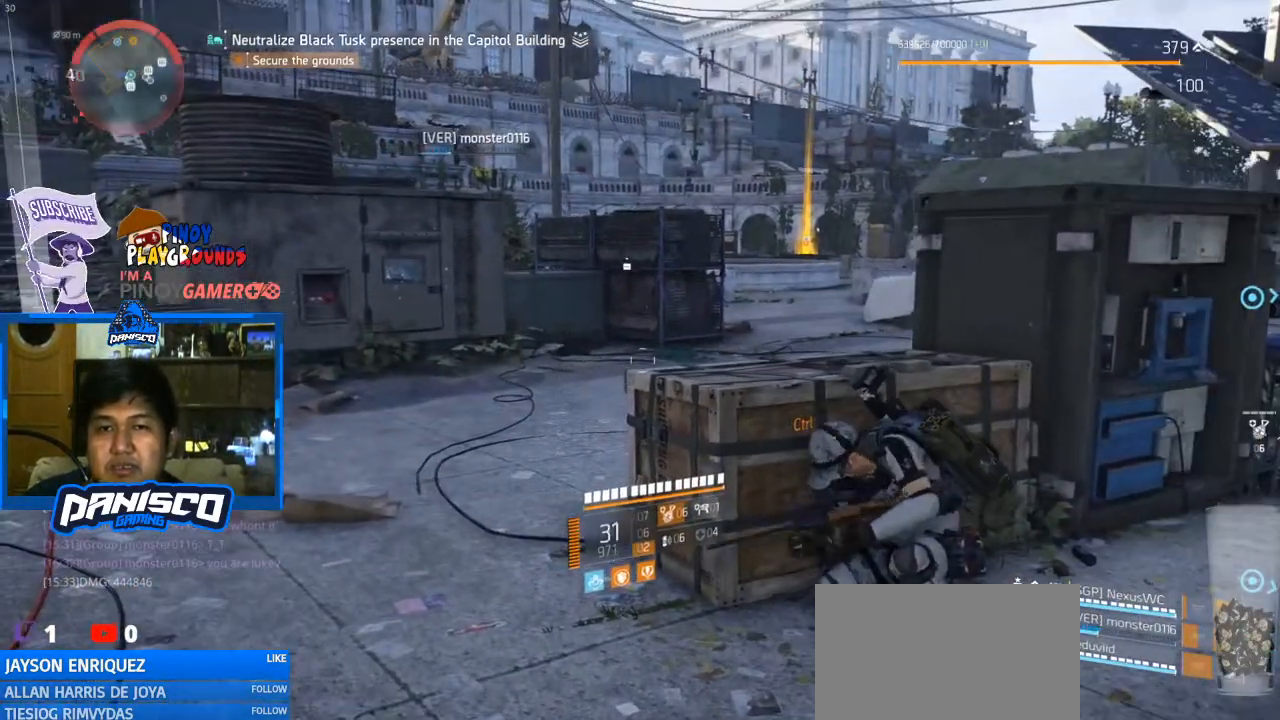
{"keys": ["space"], "mouse": [], "events": [[433, "space", "down"]]}
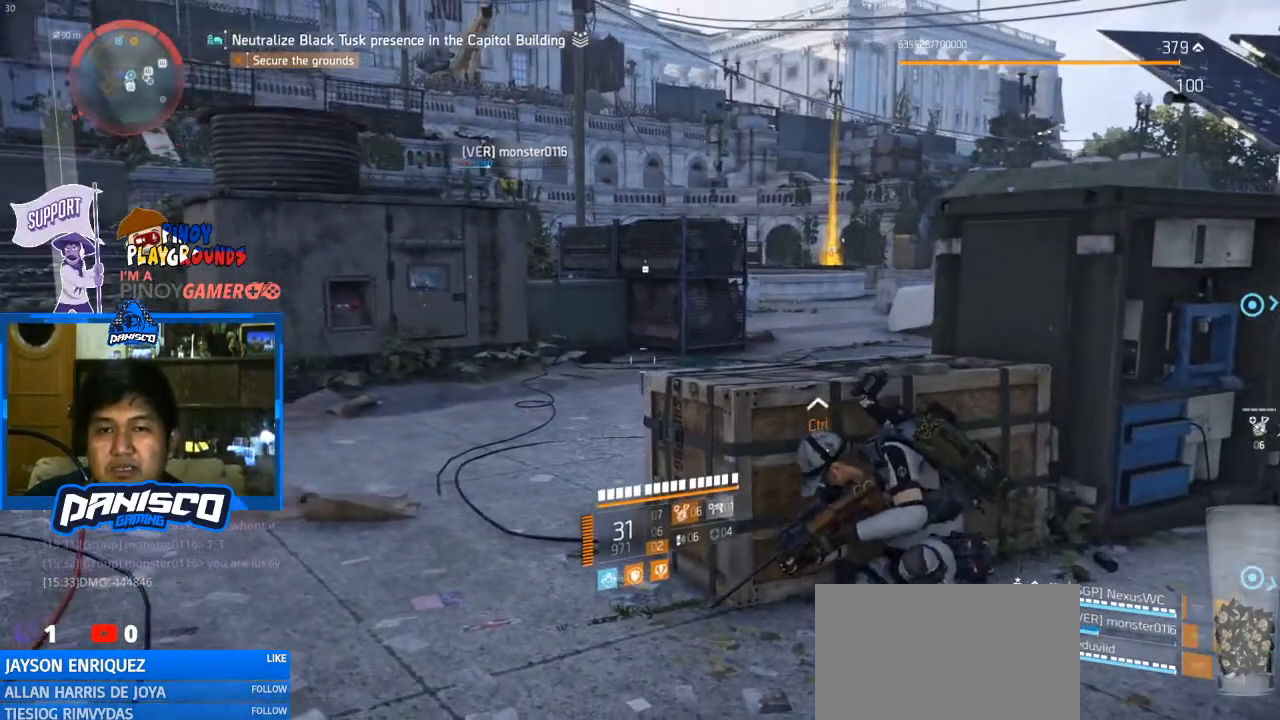
{"keys": ["space"], "mouse": [], "events": []}
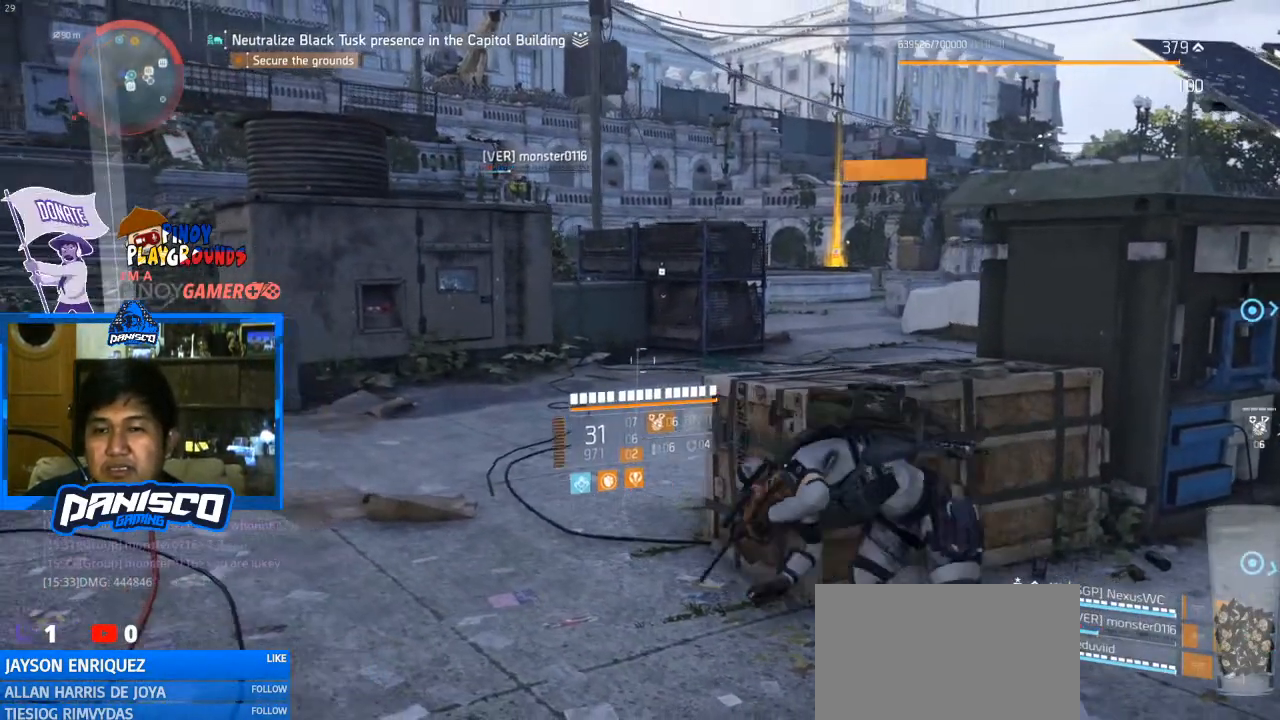
{"keys": ["space"], "mouse": [], "events": []}
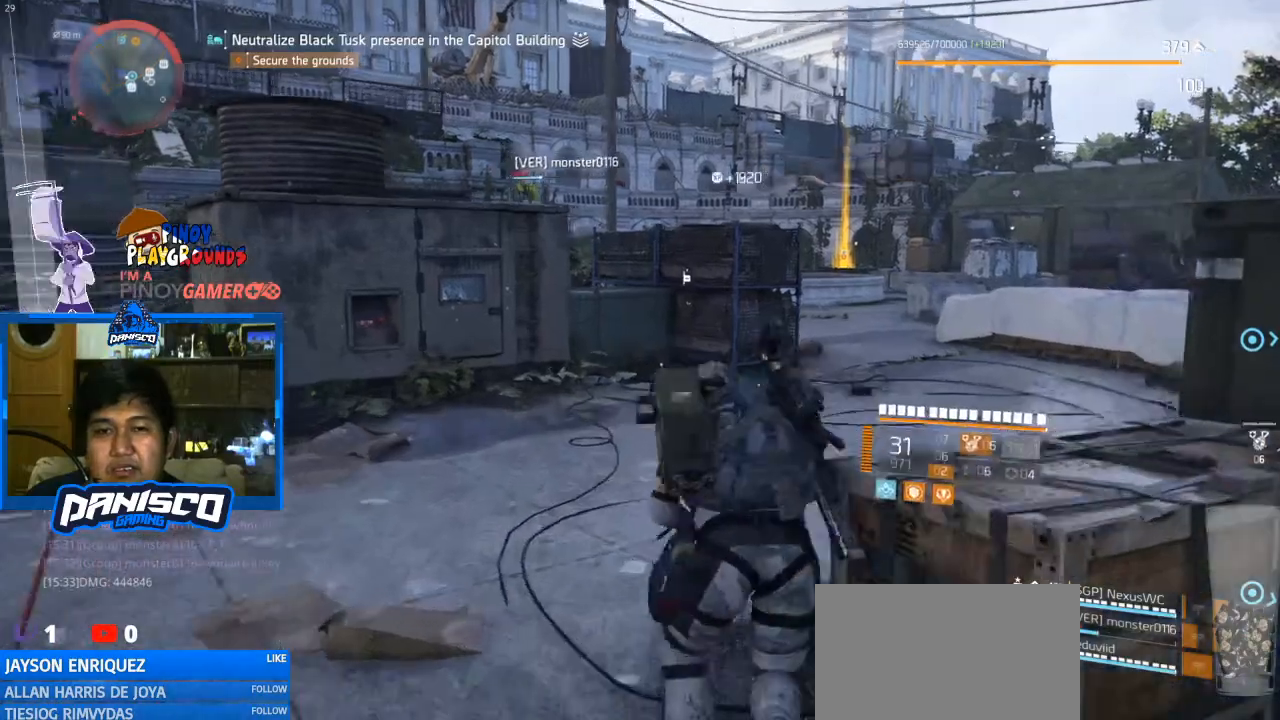
{"keys": ["space"], "mouse": [], "events": []}
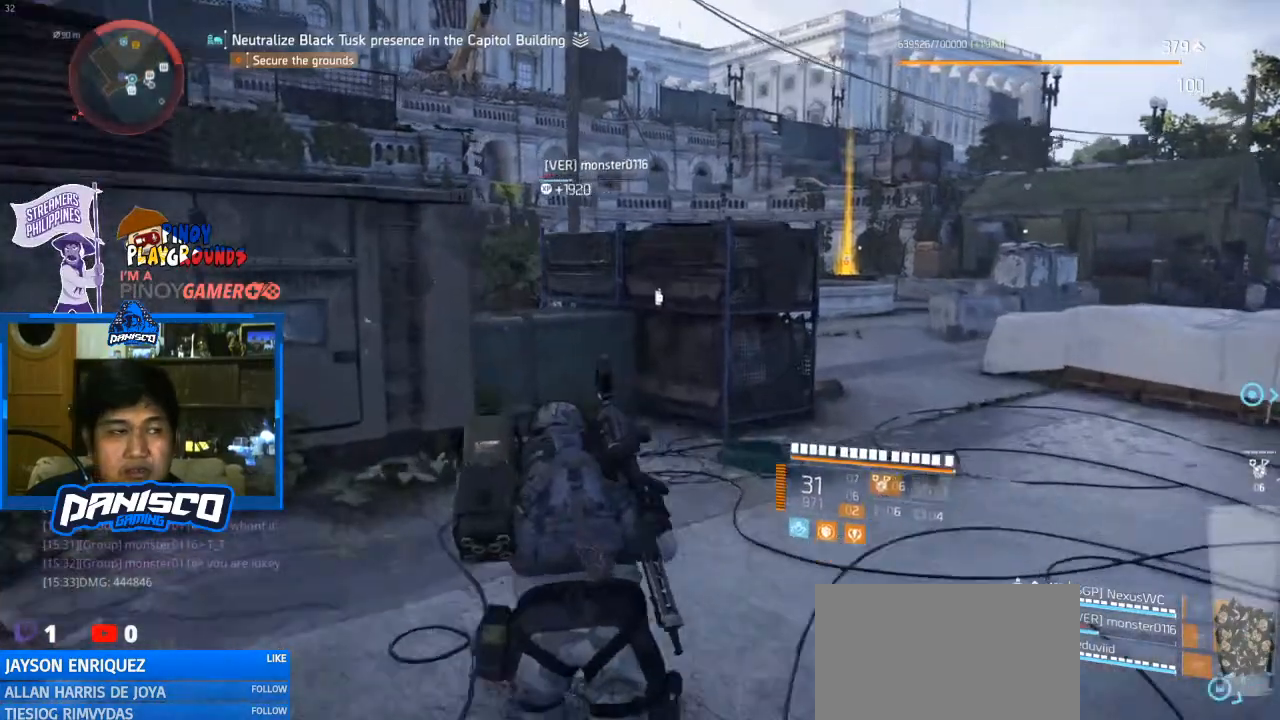
{"keys": ["space"], "mouse": [], "events": []}
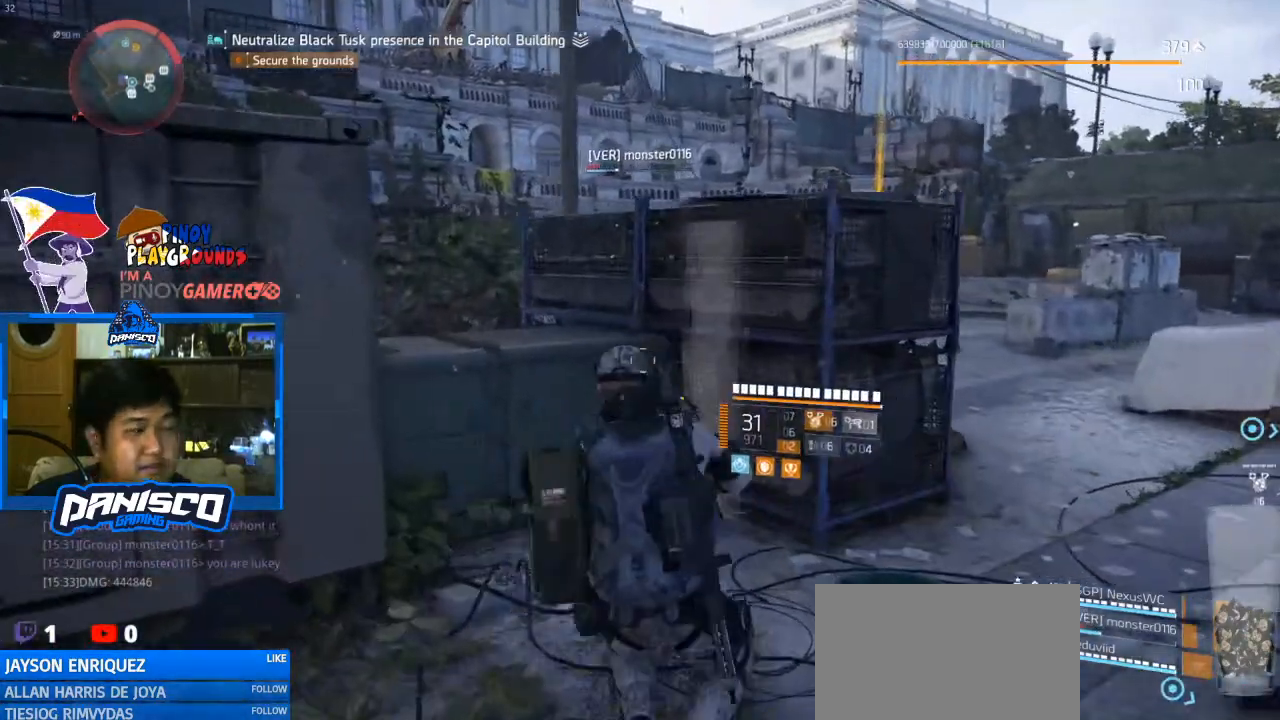
{"keys": ["space"], "mouse": [], "events": []}
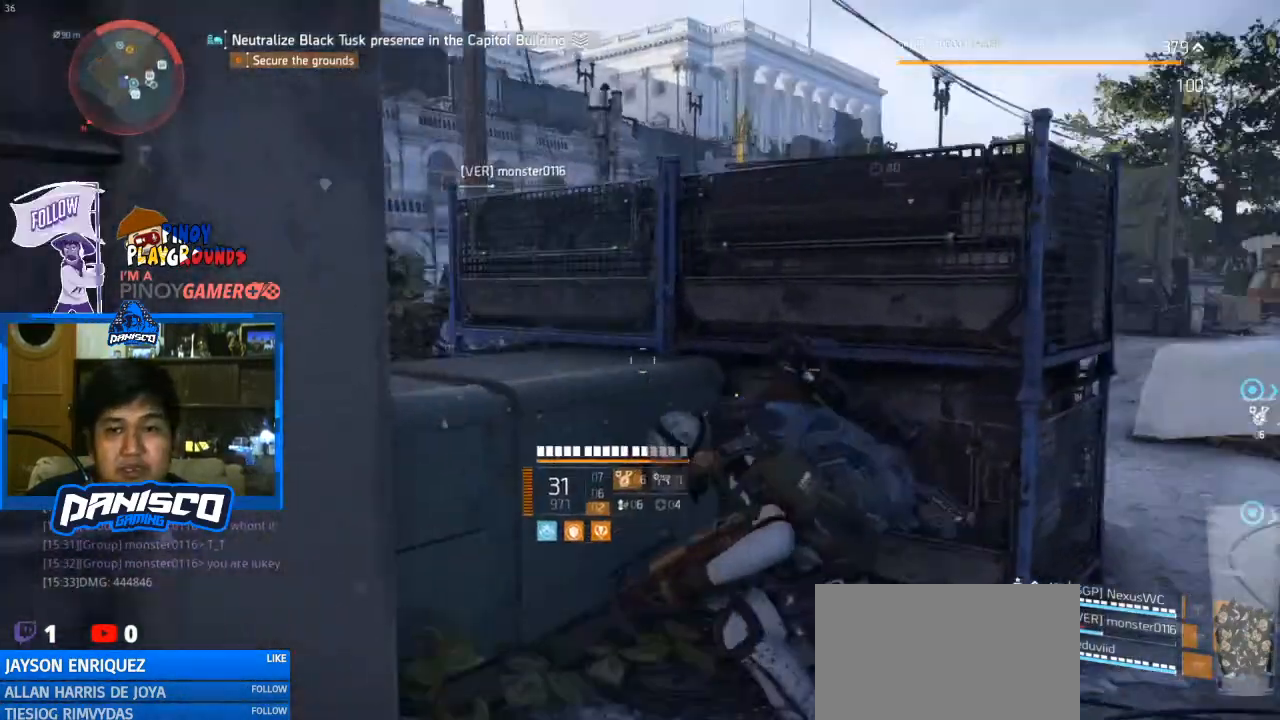
{"keys": ["d"], "mouse": [], "events": [[67, "space", "up"], [167, "d", "down"]]}
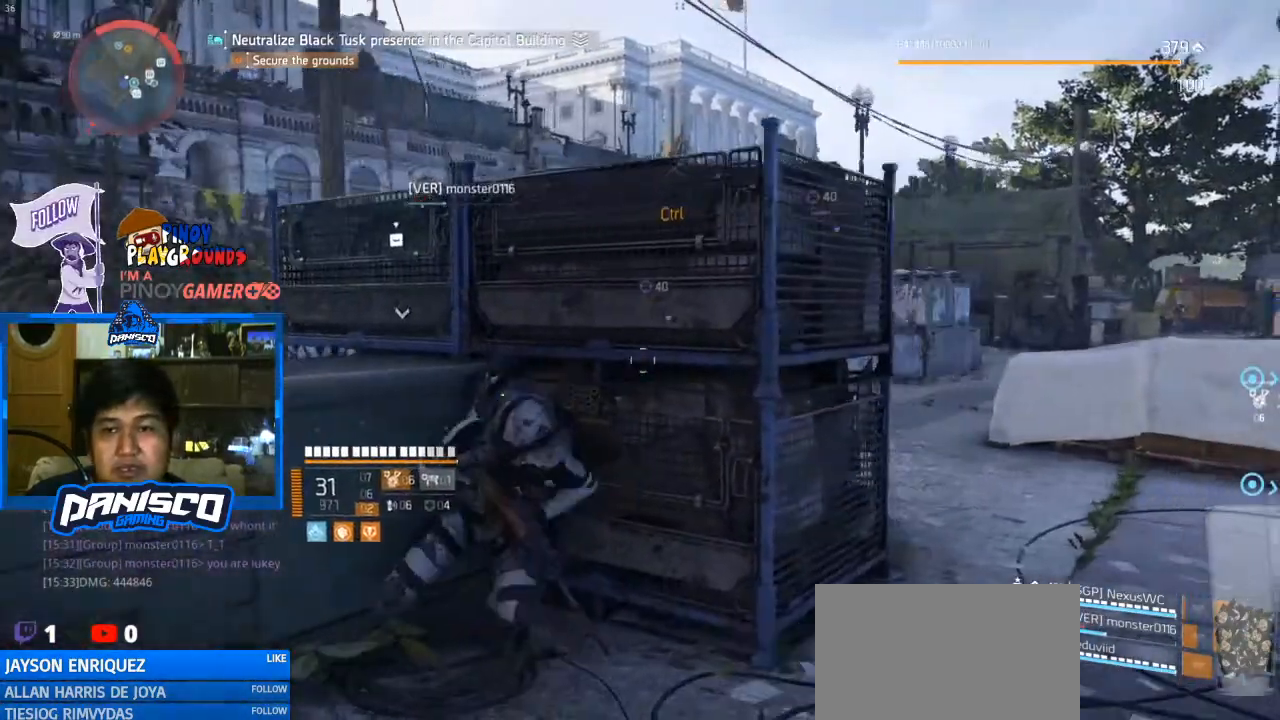
{"keys": [], "mouse": [], "events": [[333, "d", "up"]]}
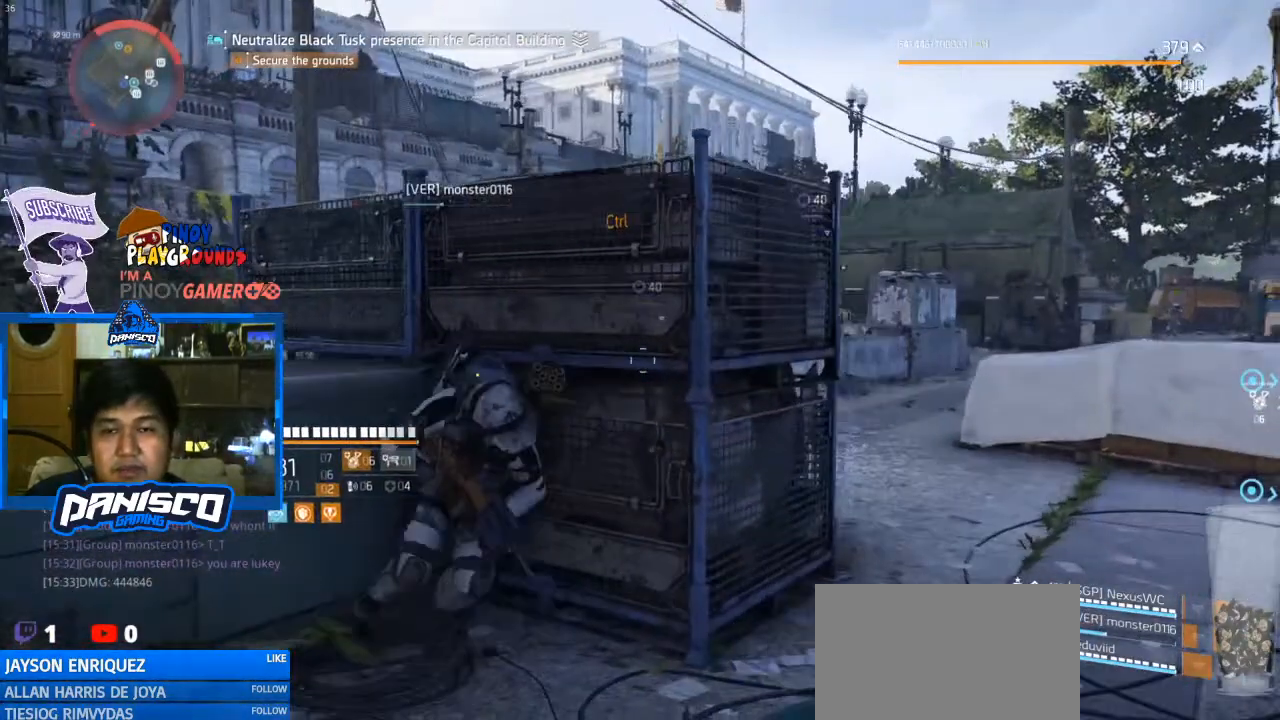
{"keys": [], "mouse": [], "events": []}
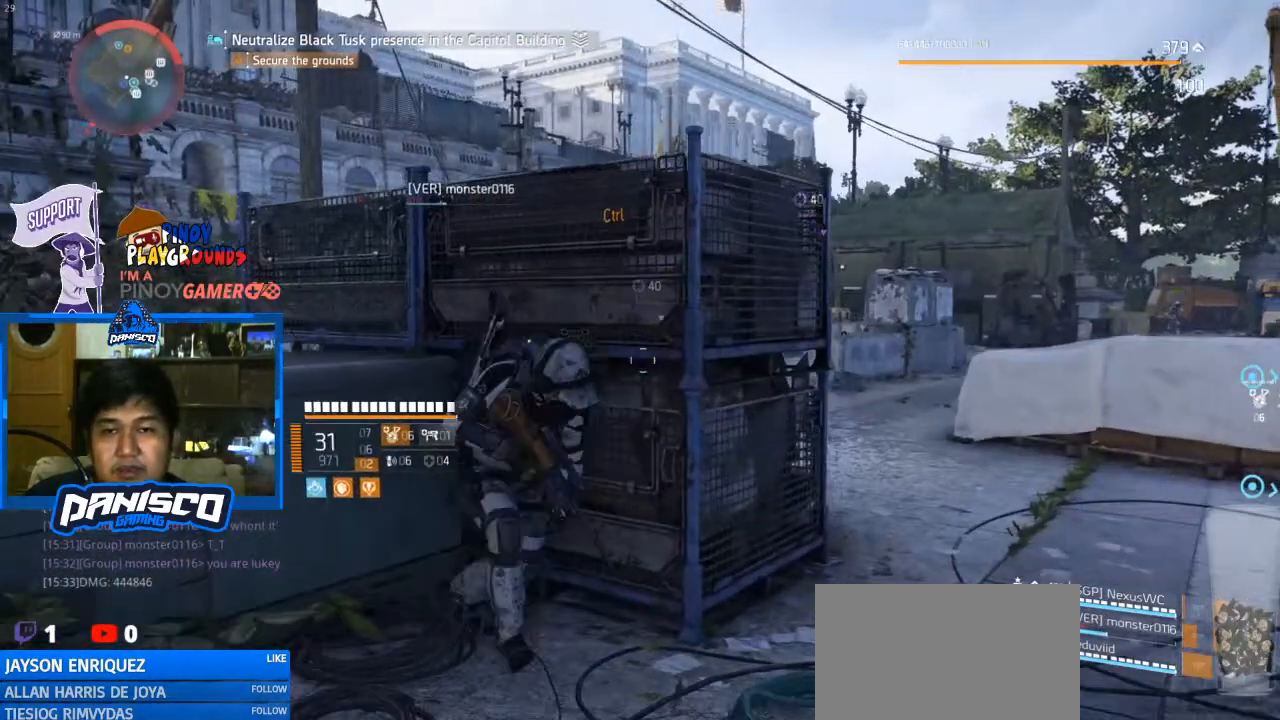
{"keys": [], "mouse": [], "events": []}
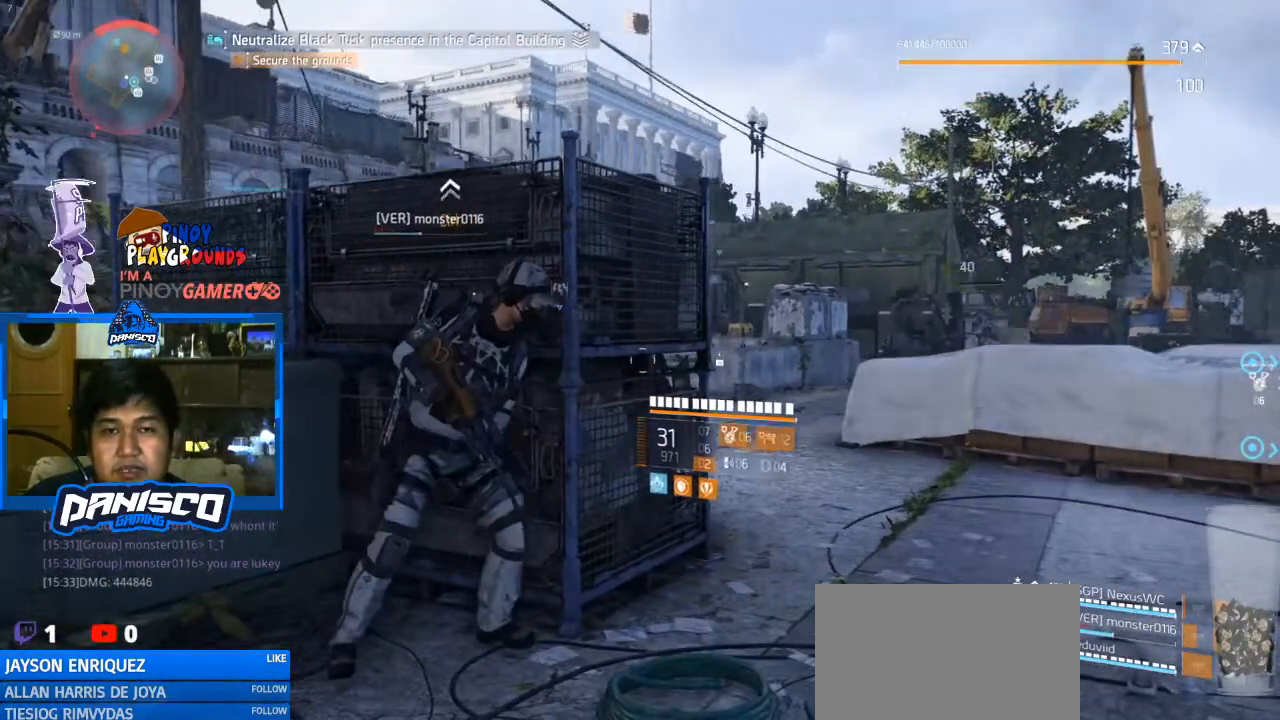
{"keys": [], "mouse": [], "events": []}
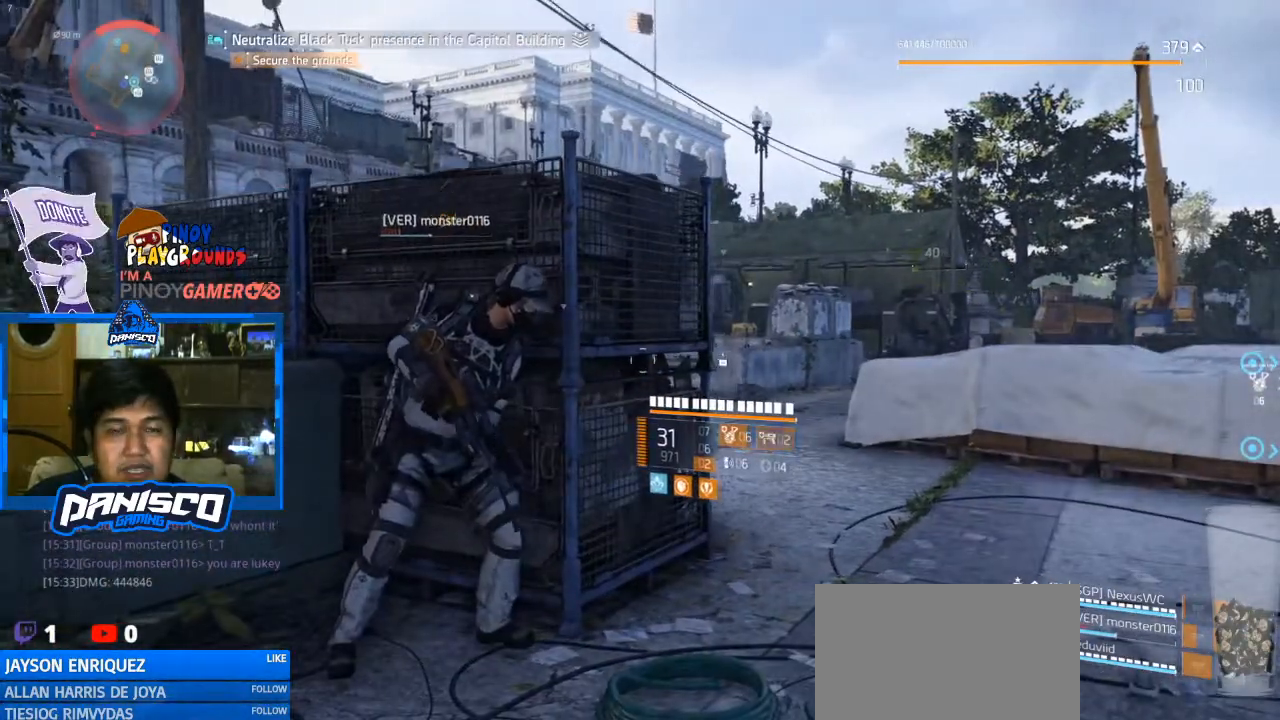
{"keys": [], "mouse": [], "events": []}
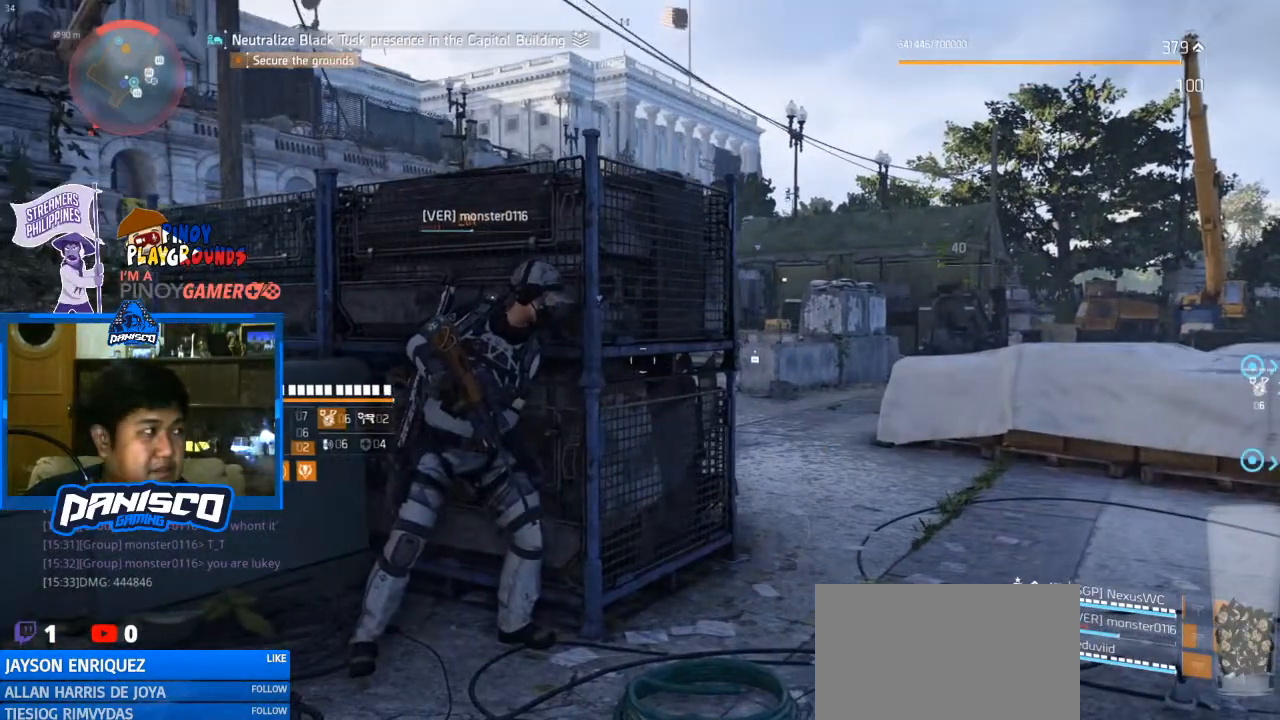
{"keys": [], "mouse": [], "events": []}
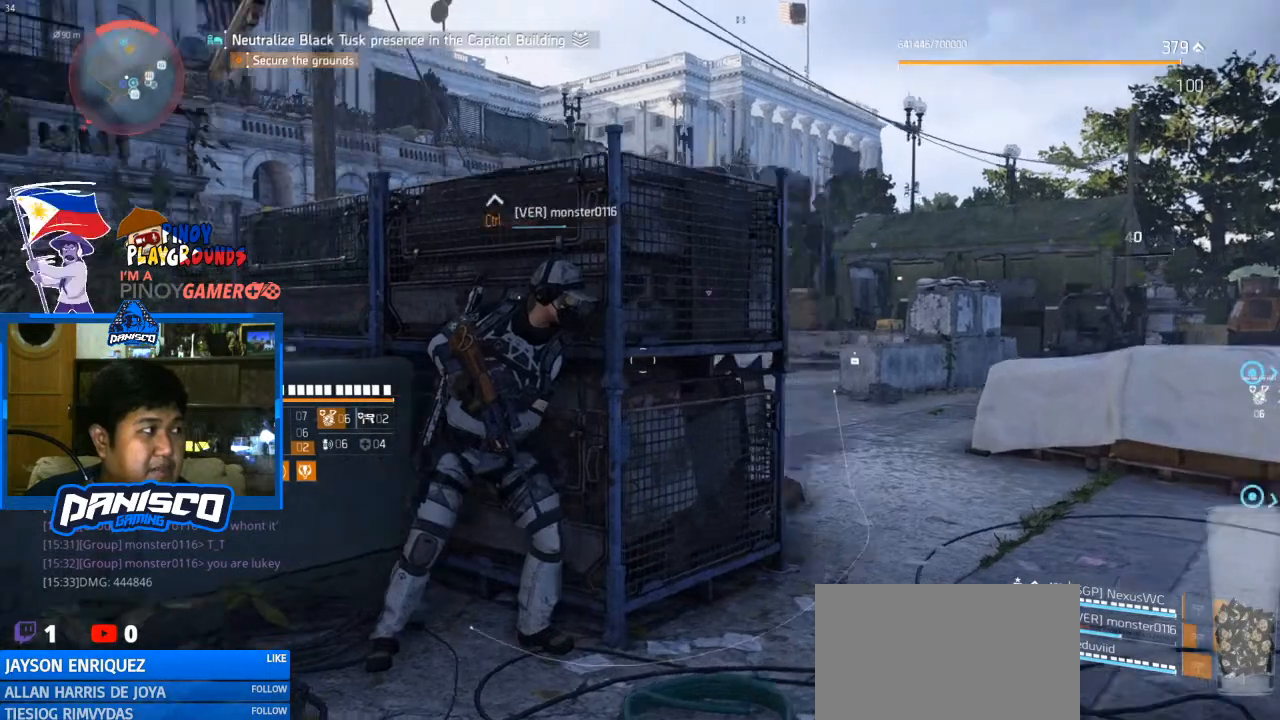
{"keys": [], "mouse": [], "events": []}
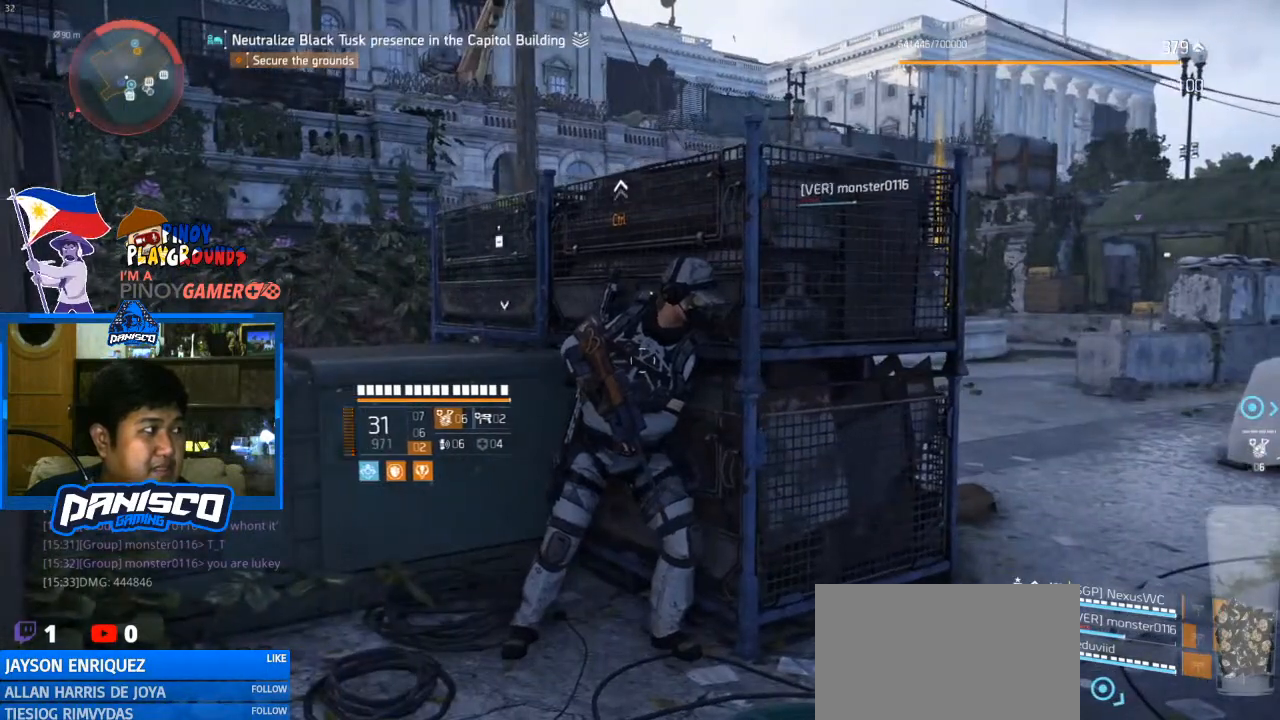
{"keys": [], "mouse": [], "events": []}
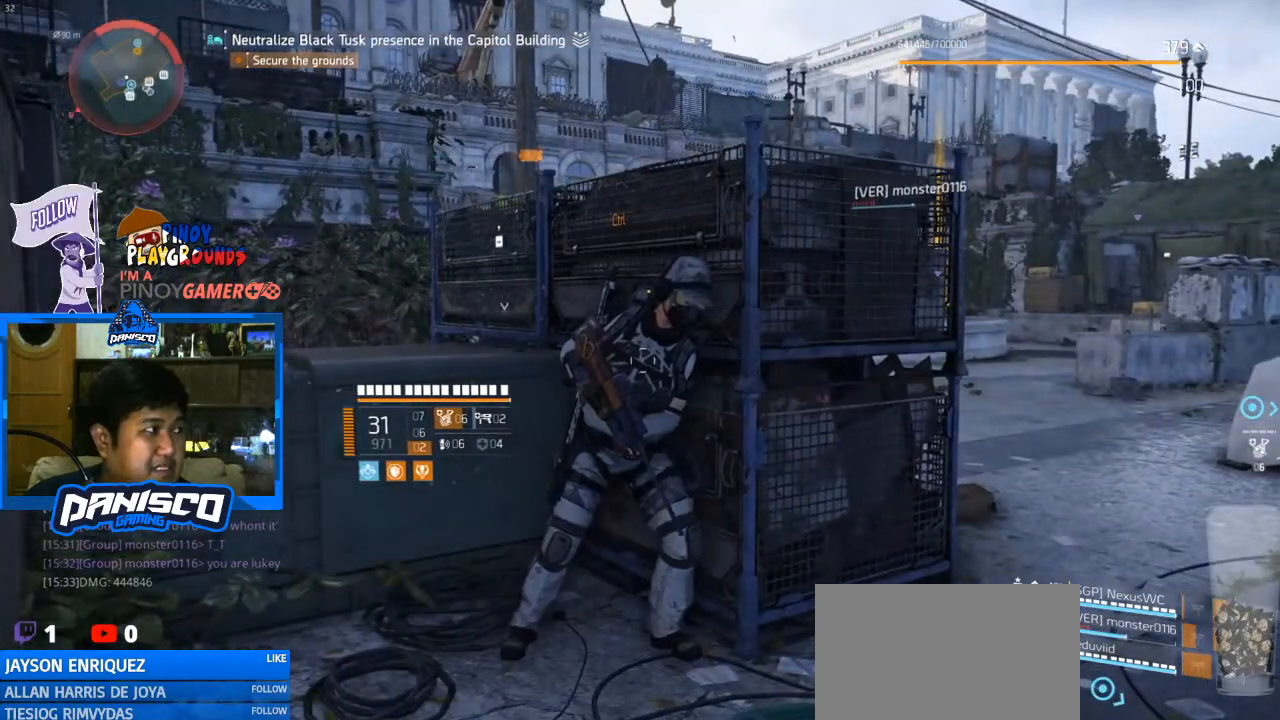
{"keys": [], "mouse": [], "events": []}
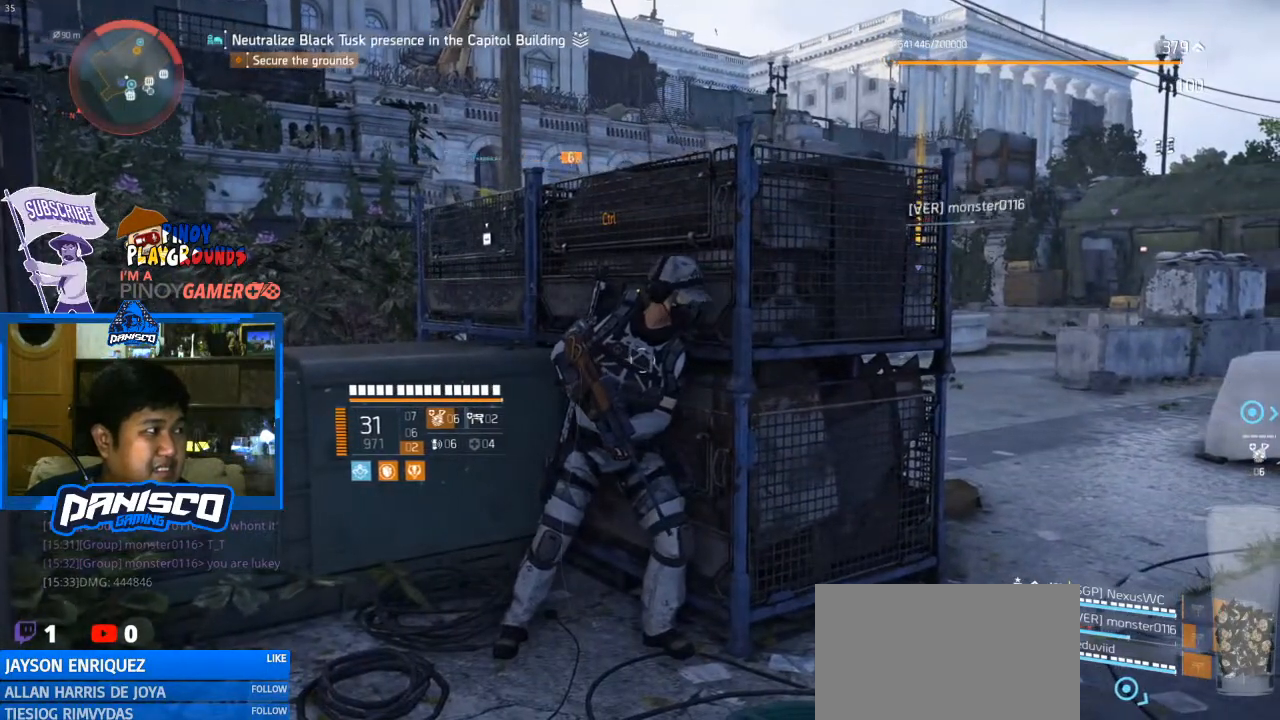
{"keys": [], "mouse": [], "events": []}
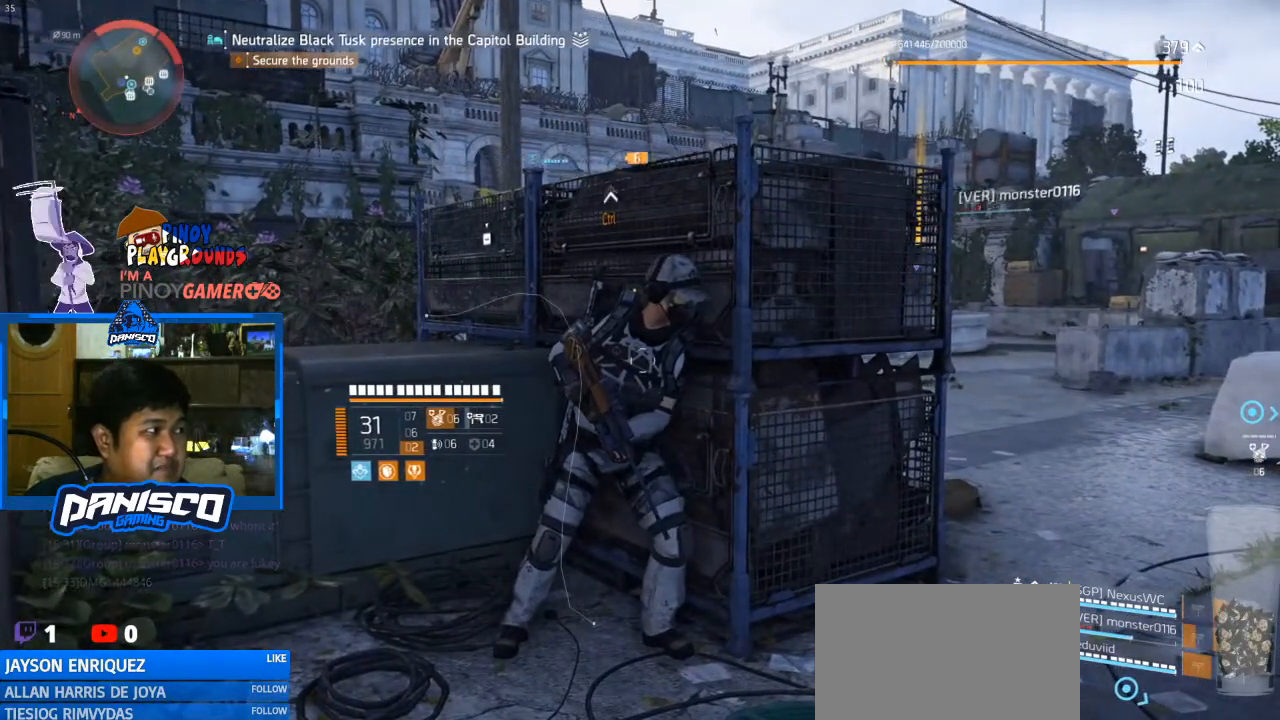
{"keys": [], "mouse": [], "events": []}
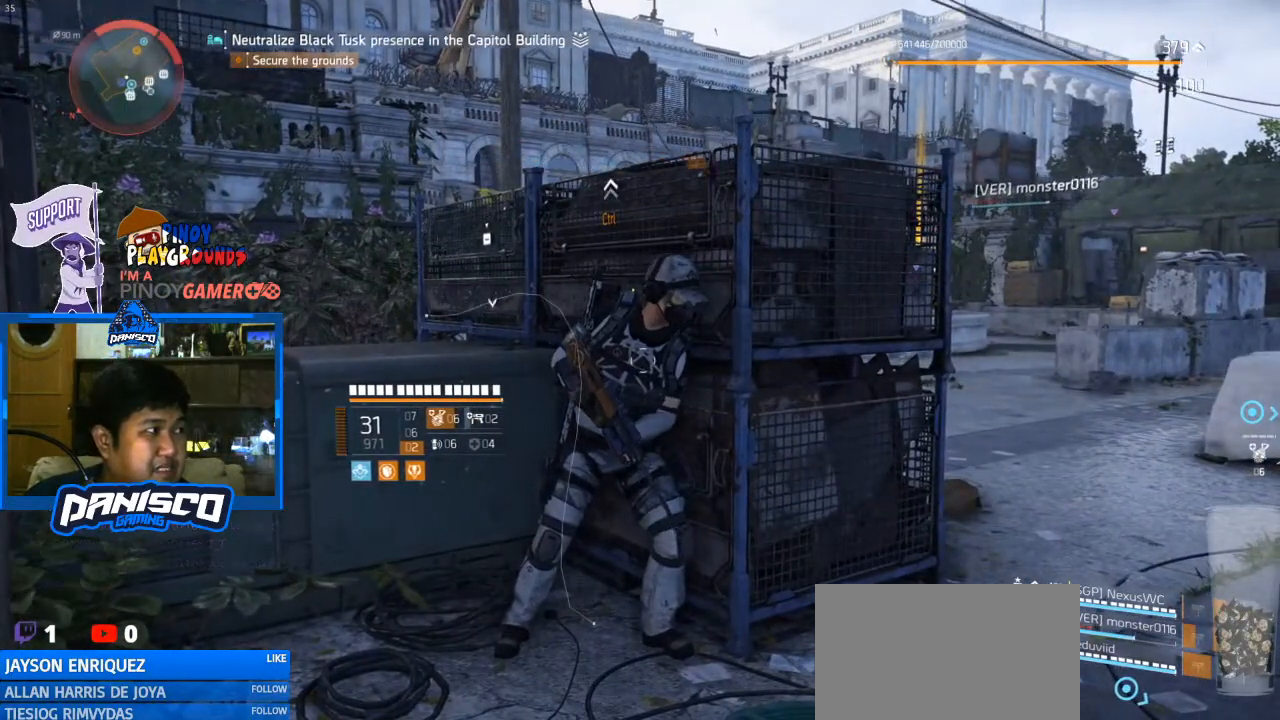
{"keys": ["d"], "mouse": [], "events": [[500, "d", "down"]]}
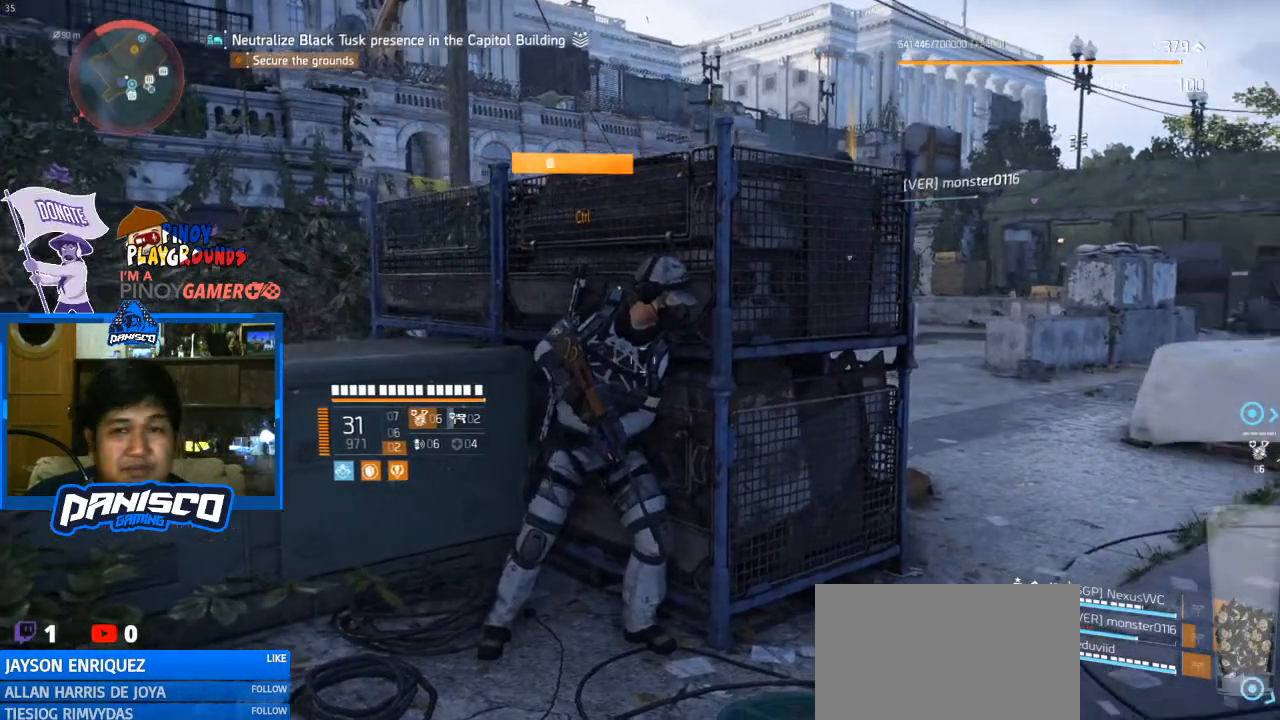
{"keys": ["d"], "mouse": [], "events": []}
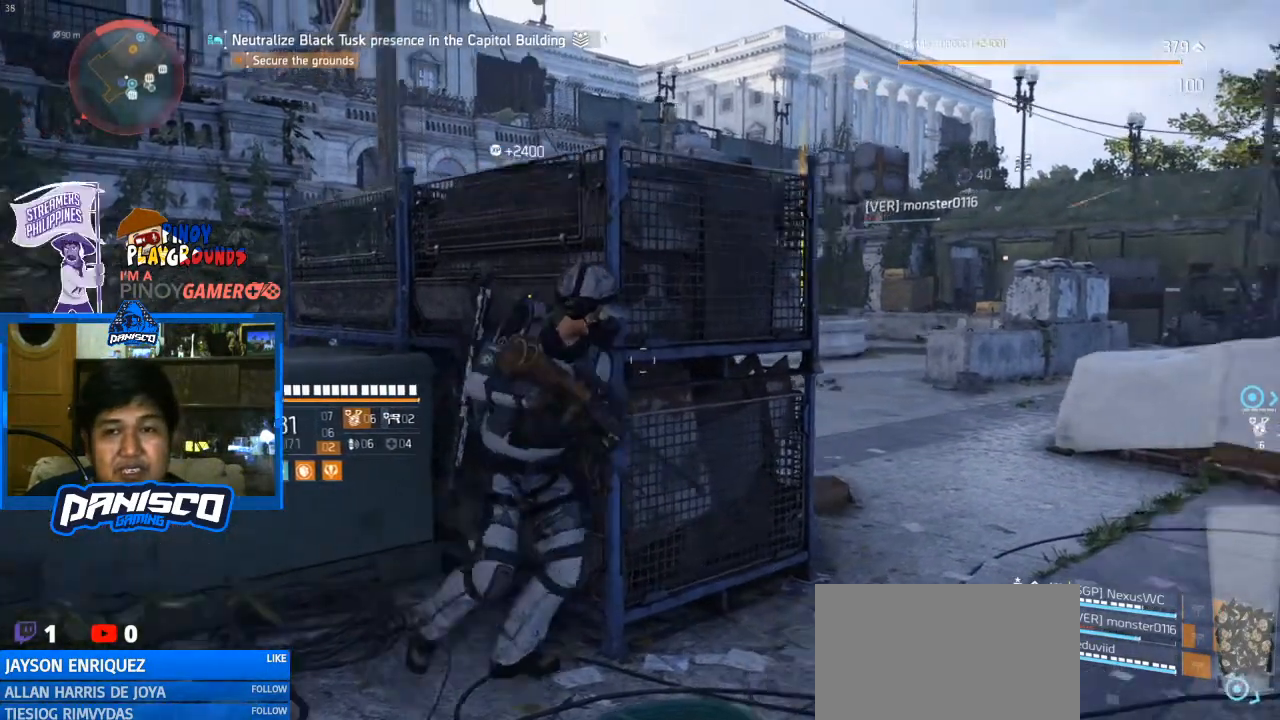
{"keys": [], "mouse": ["right"], "events": [[367, "d", "up"], [467, "mouse_right", "down"]]}
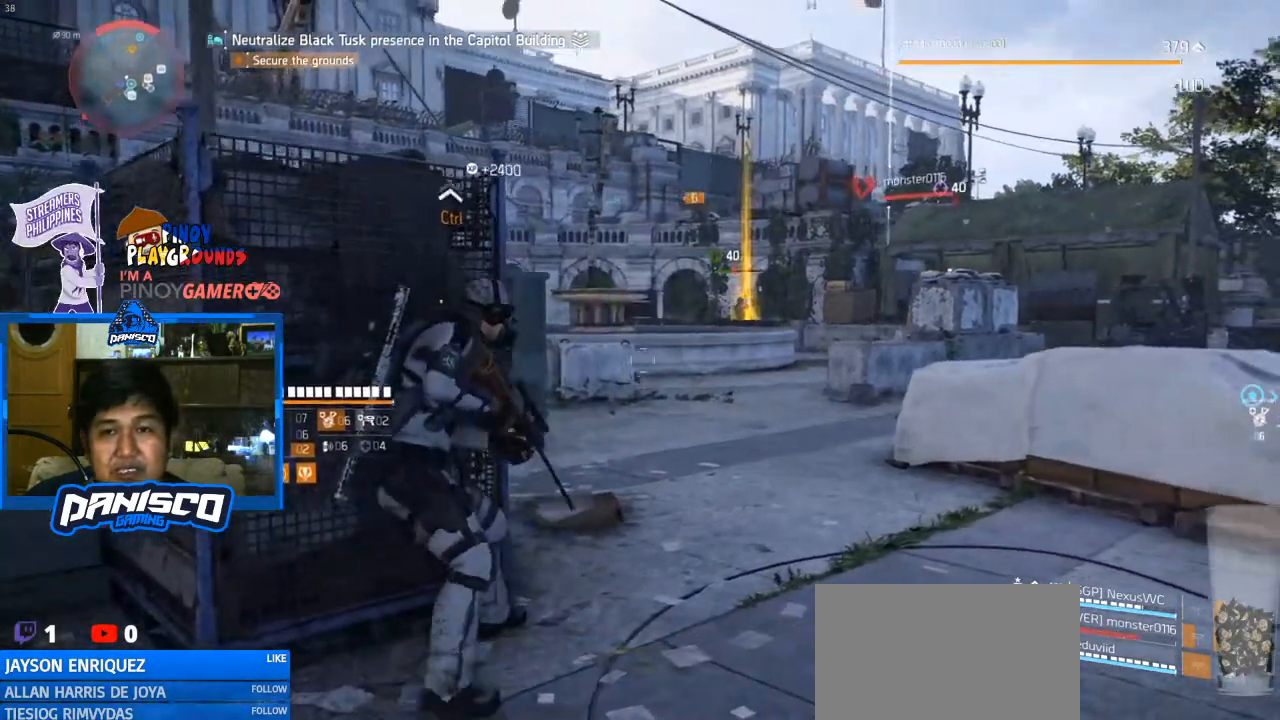
{"keys": [], "mouse": ["right"], "events": []}